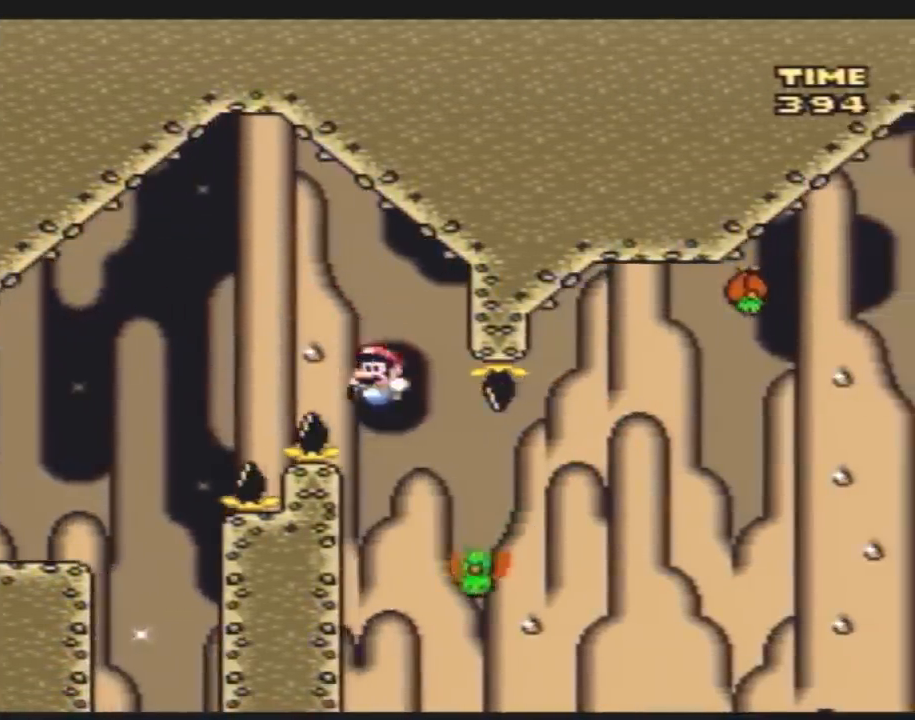
Gameplay with a controller (Nintendo layout); each line is a JSON object with the inputs held at the frame after it. "events" lists button and stick changes between this image and that frame as [ms after this image, input, new state], when the widget could be followed in between. Not read: B L3 R3.
{"buttons": ["Y", "DPAD_DOWN"], "events": [[483, "DPAD_DOWN", "down"], [483, "DPAD_RIGHT", "up"]]}
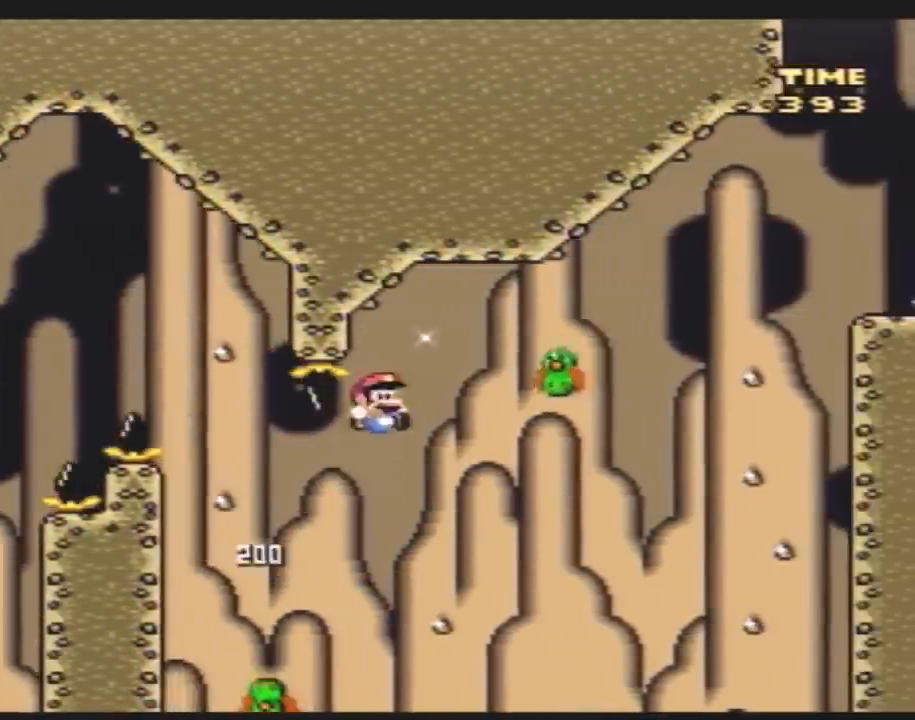
{"buttons": ["Y", "DPAD_RIGHT"], "events": [[17, "DPAD_DOWN", "up"], [17, "DPAD_LEFT", "down"], [133, "DPAD_LEFT", "up"], [133, "DPAD_RIGHT", "down"]]}
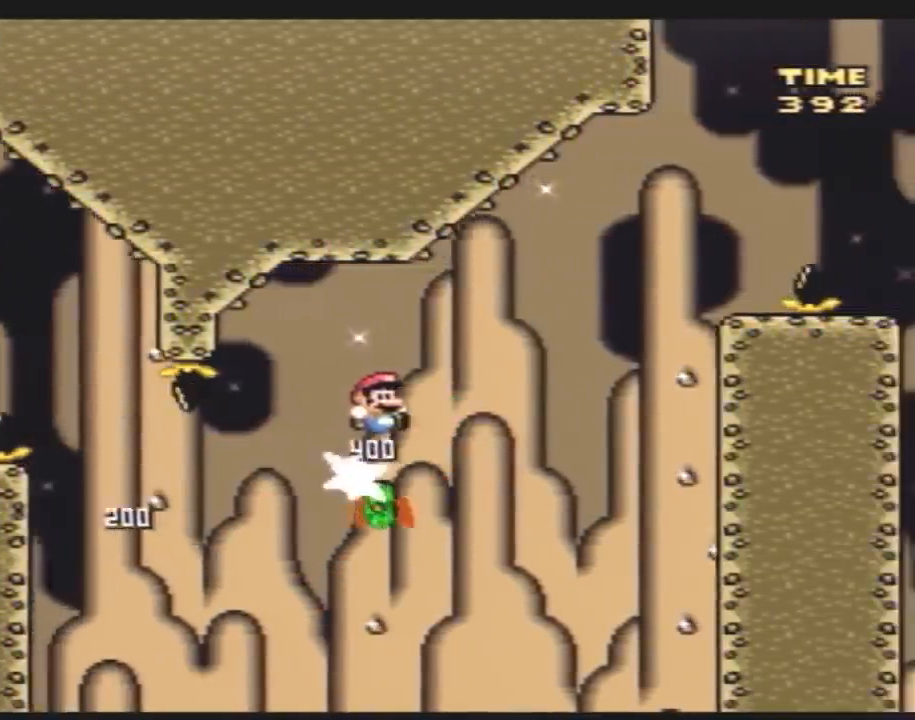
{"buttons": ["Y", "DPAD_RIGHT"], "events": []}
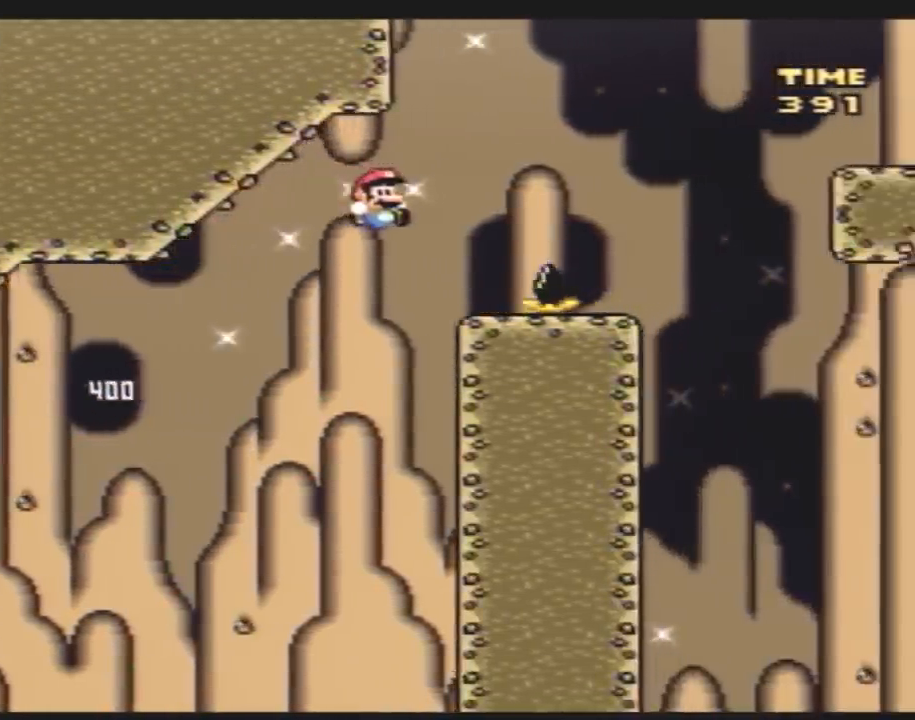
{"buttons": ["Y", "DPAD_RIGHT"], "events": [[67, "DPAD_DOWN", "down"], [67, "DPAD_RIGHT", "up"], [83, "DPAD_DOWN", "up"], [83, "DPAD_LEFT", "down"], [183, "DPAD_LEFT", "up"], [217, "DPAD_RIGHT", "down"]]}
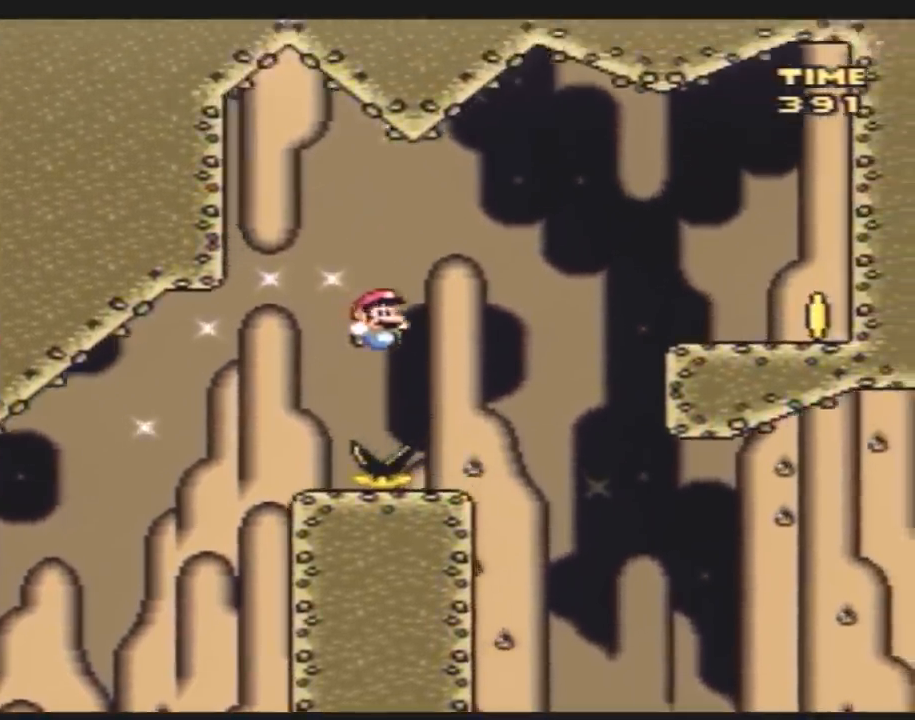
{"buttons": ["Y", "DPAD_RIGHT"], "events": [[33, "DPAD_RIGHT", "up"], [67, "DPAD_LEFT", "down"], [150, "DPAD_LEFT", "up"], [183, "DPAD_RIGHT", "down"]]}
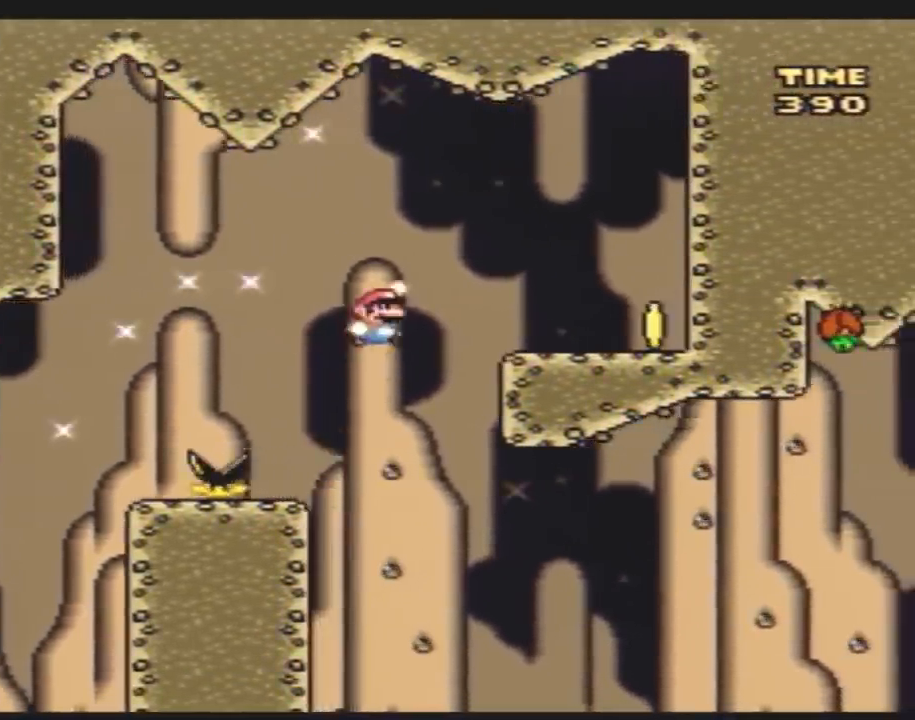
{"buttons": ["Y", "DPAD_LEFT"], "events": [[500, "DPAD_LEFT", "down"], [500, "DPAD_RIGHT", "up"]]}
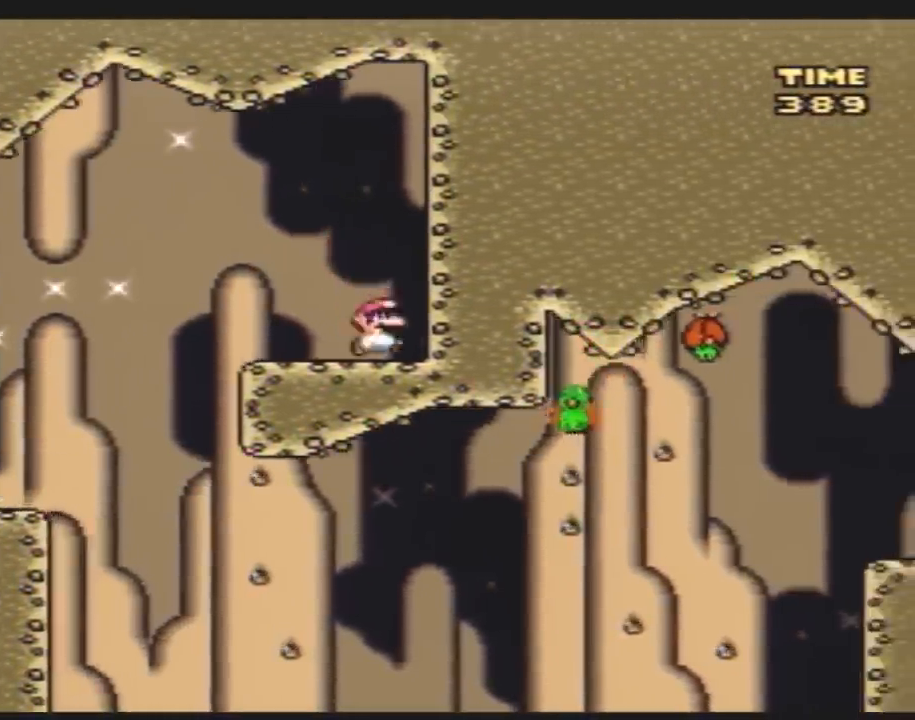
{"buttons": ["Y", "DPAD_LEFT"], "events": []}
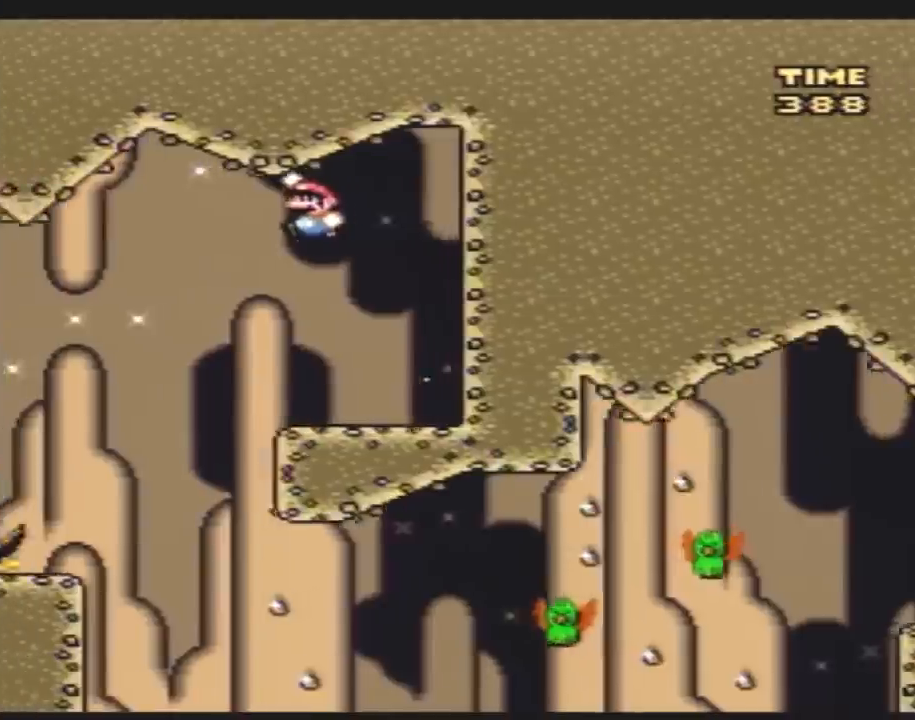
{"buttons": ["Y", "DPAD_RIGHT"], "events": [[117, "DPAD_LEFT", "up"], [117, "DPAD_UP", "down"], [150, "DPAD_RIGHT", "down"], [150, "DPAD_UP", "up"]]}
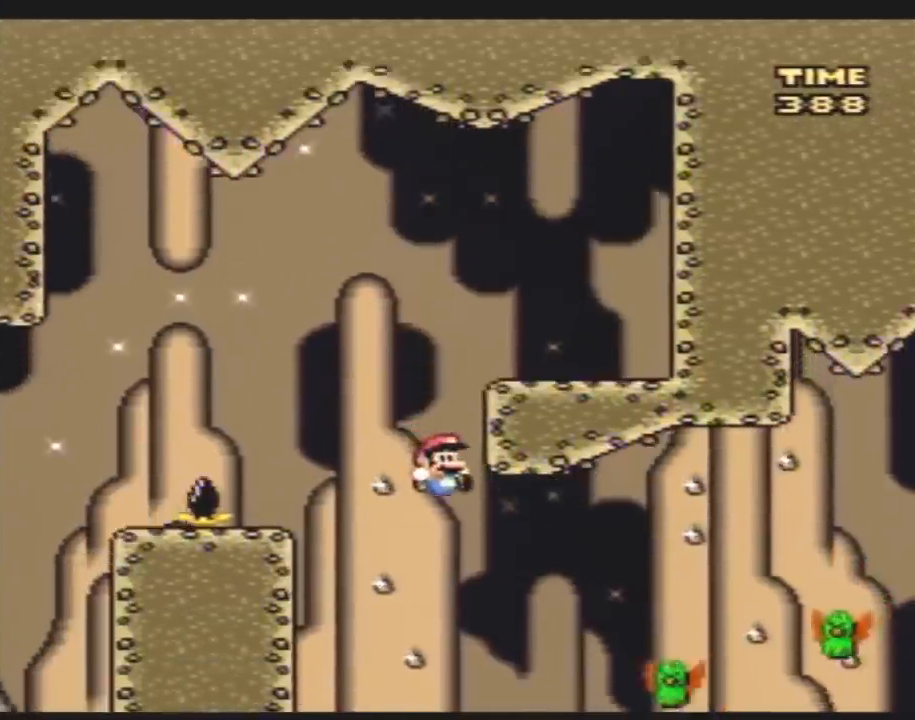
{"buttons": ["Y", "DPAD_RIGHT"], "events": [[333, "DPAD_LEFT", "down"], [333, "DPAD_RIGHT", "up"], [400, "DPAD_LEFT", "up"], [433, "DPAD_RIGHT", "down"]]}
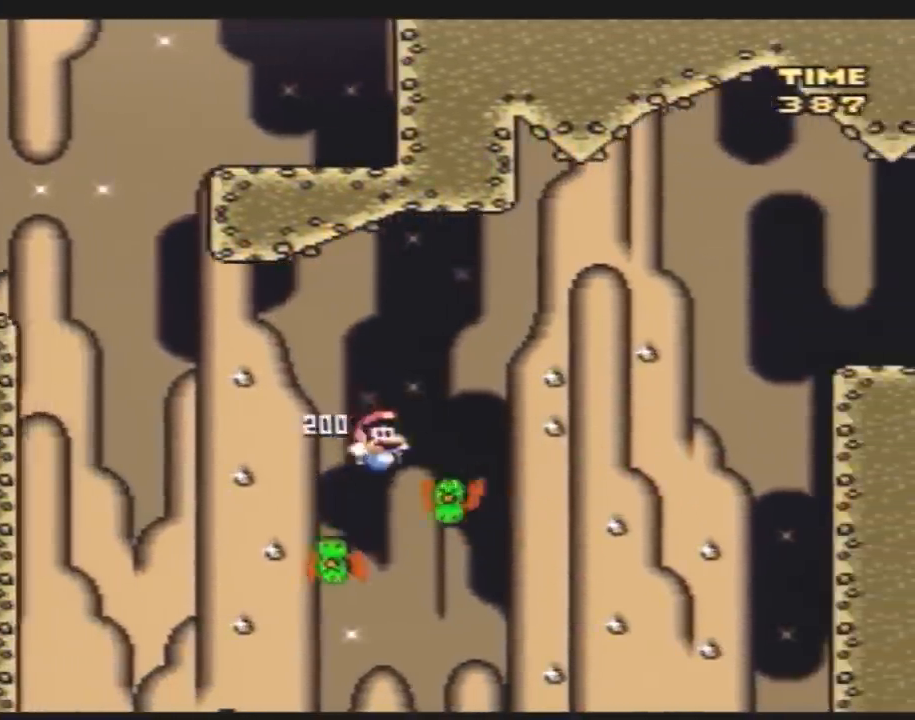
{"buttons": ["Y", "DPAD_RIGHT"], "events": []}
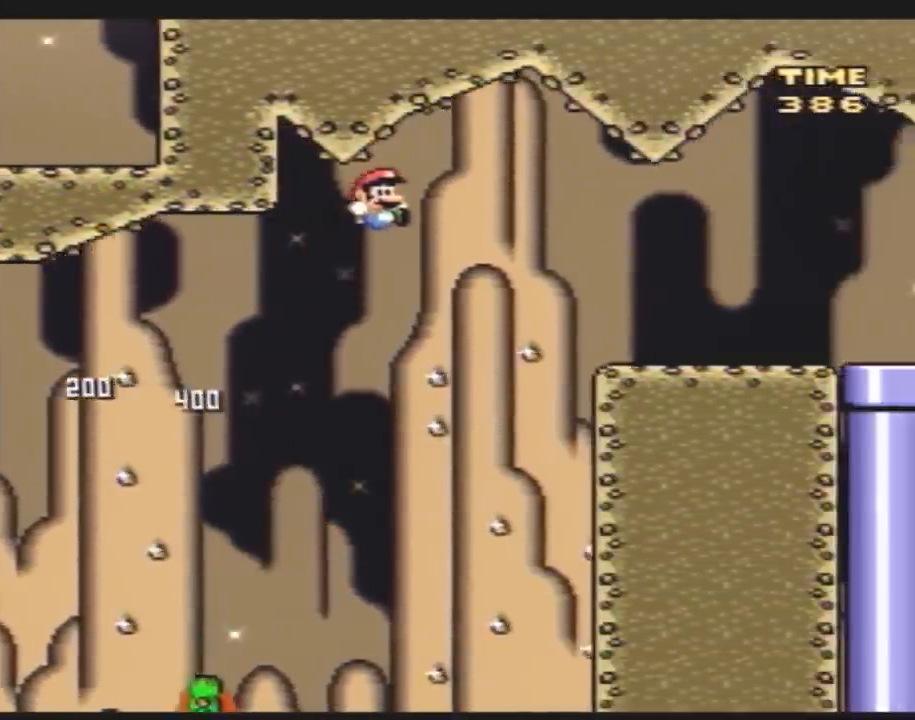
{"buttons": ["Y", "DPAD_RIGHT"], "events": []}
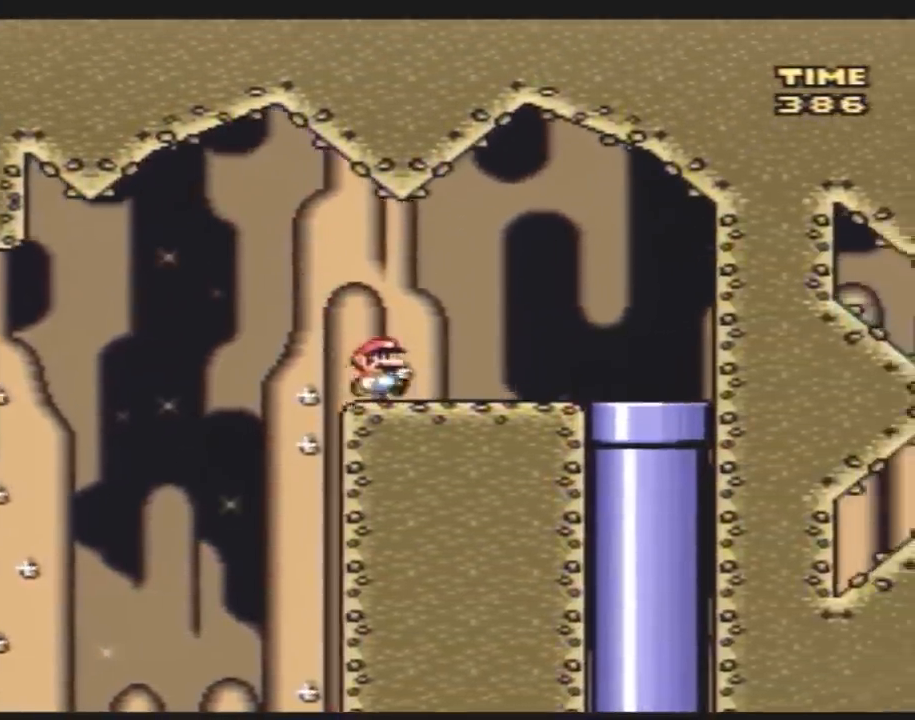
{"buttons": ["Y", "DPAD_DOWN"], "events": [[450, "DPAD_DOWN", "down"], [483, "DPAD_RIGHT", "up"]]}
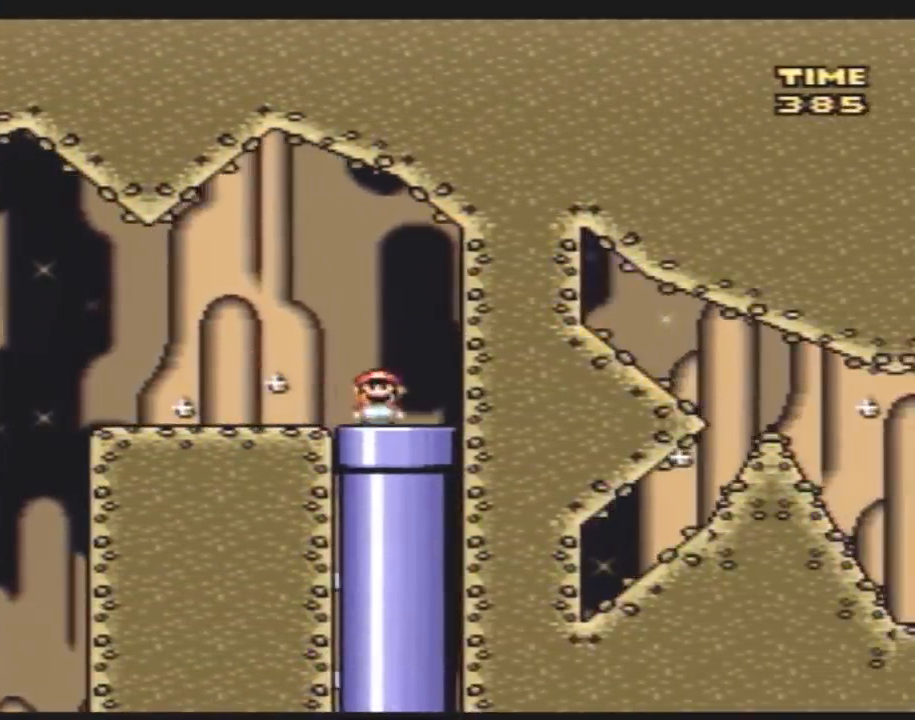
{"buttons": [], "events": [[83, "Y", "up"], [167, "DPAD_DOWN", "up"]]}
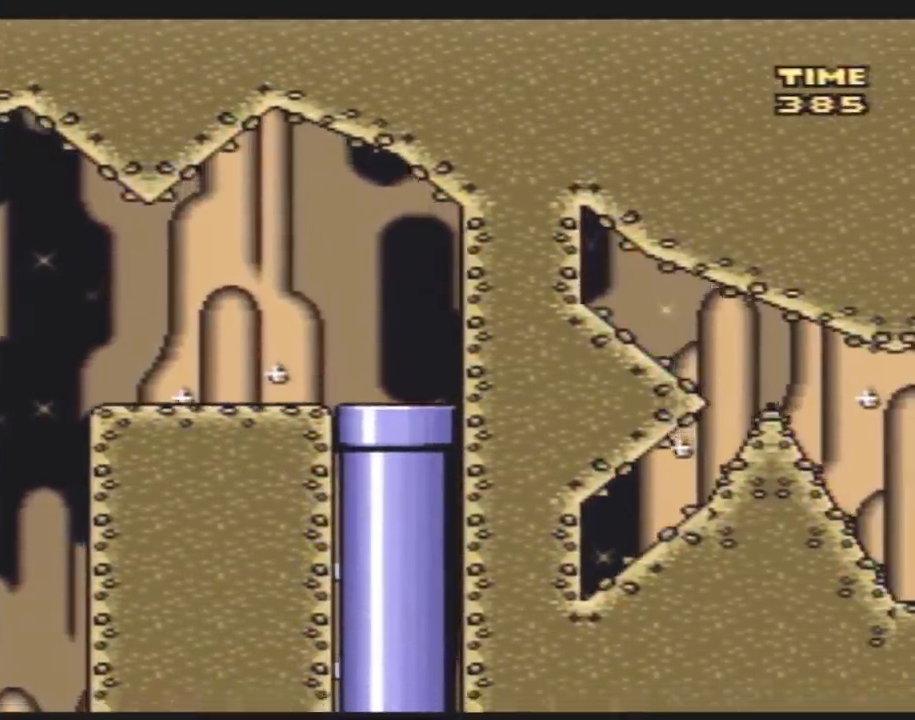
{"buttons": [], "events": []}
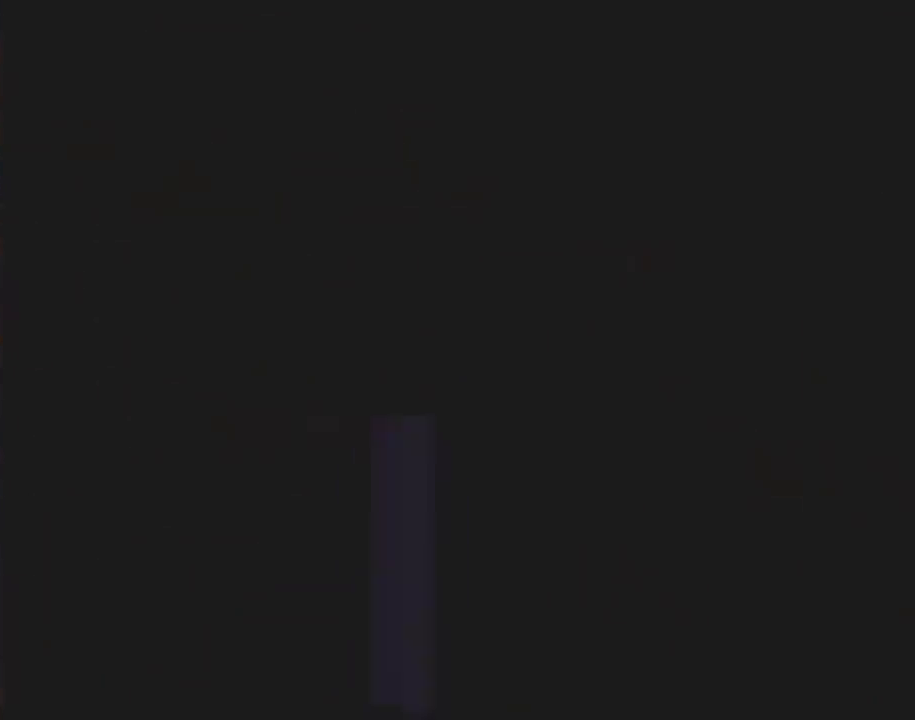
{"buttons": [], "events": []}
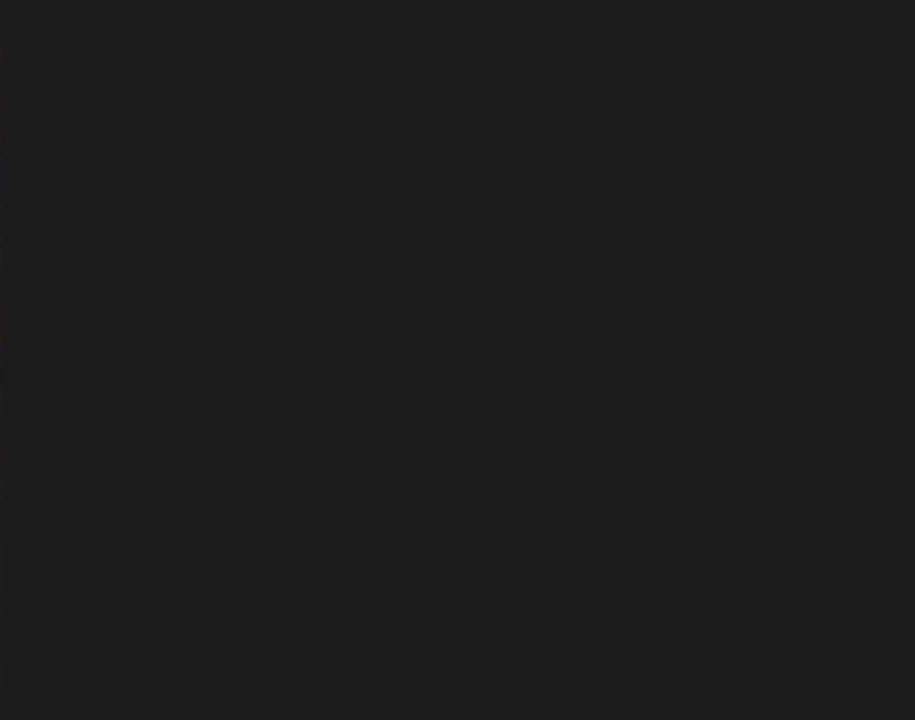
{"buttons": [], "events": []}
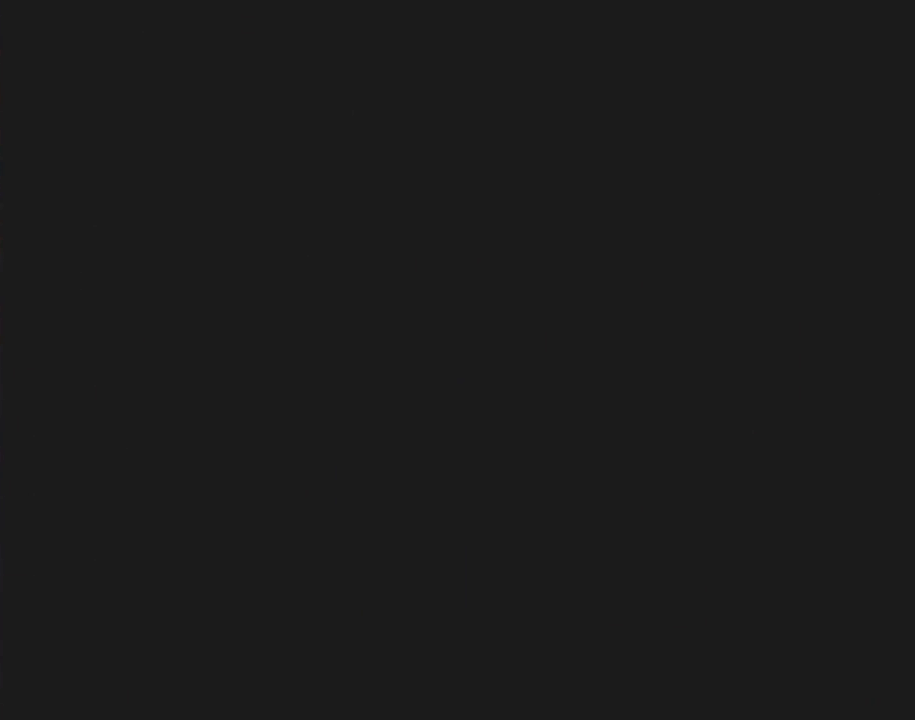
{"buttons": ["Y"], "events": [[333, "Y", "down"]]}
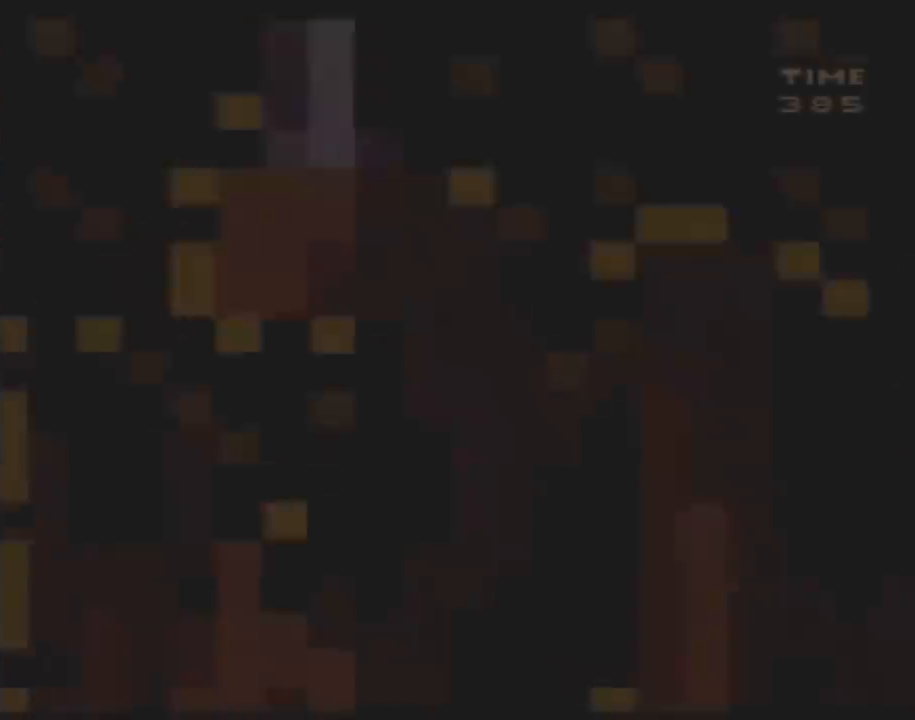
{"buttons": ["Y"], "events": []}
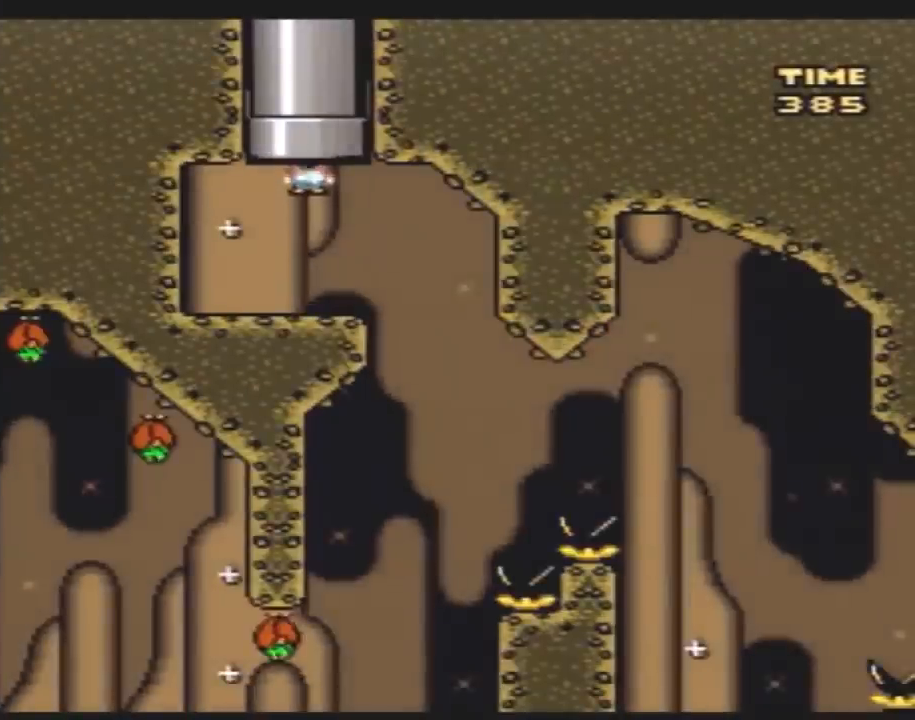
{"buttons": ["Y", "DPAD_LEFT"], "events": [[250, "DPAD_RIGHT", "down"], [400, "DPAD_RIGHT", "up"], [433, "DPAD_LEFT", "down"]]}
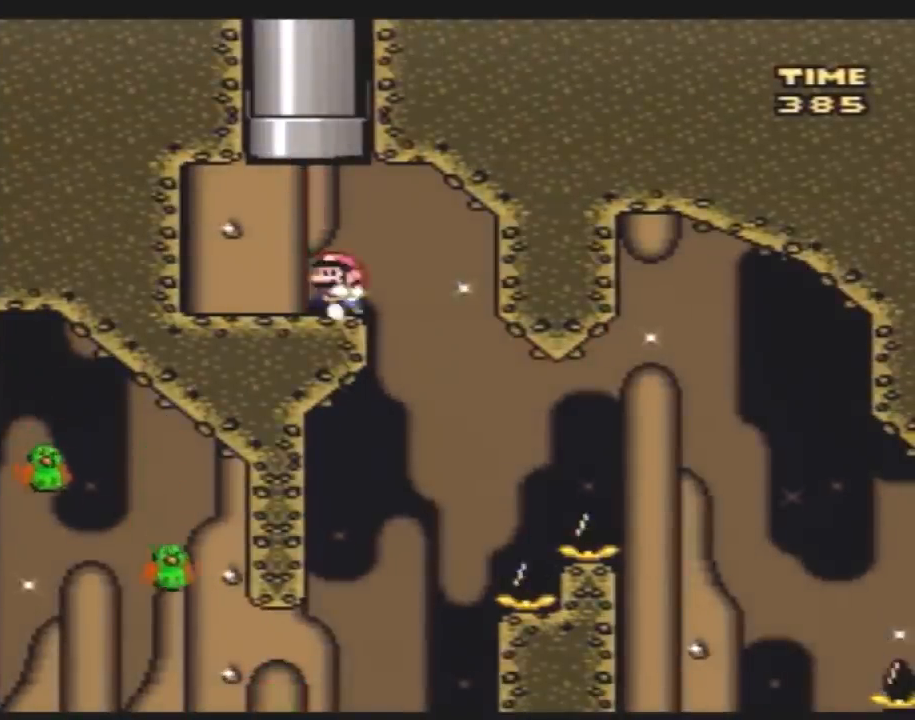
{"buttons": ["Y", "DPAD_RIGHT"], "events": [[33, "DPAD_LEFT", "up"], [33, "DPAD_UP", "down"], [67, "DPAD_RIGHT", "down"], [67, "DPAD_UP", "up"], [133, "DPAD_RIGHT", "up"], [467, "DPAD_RIGHT", "down"]]}
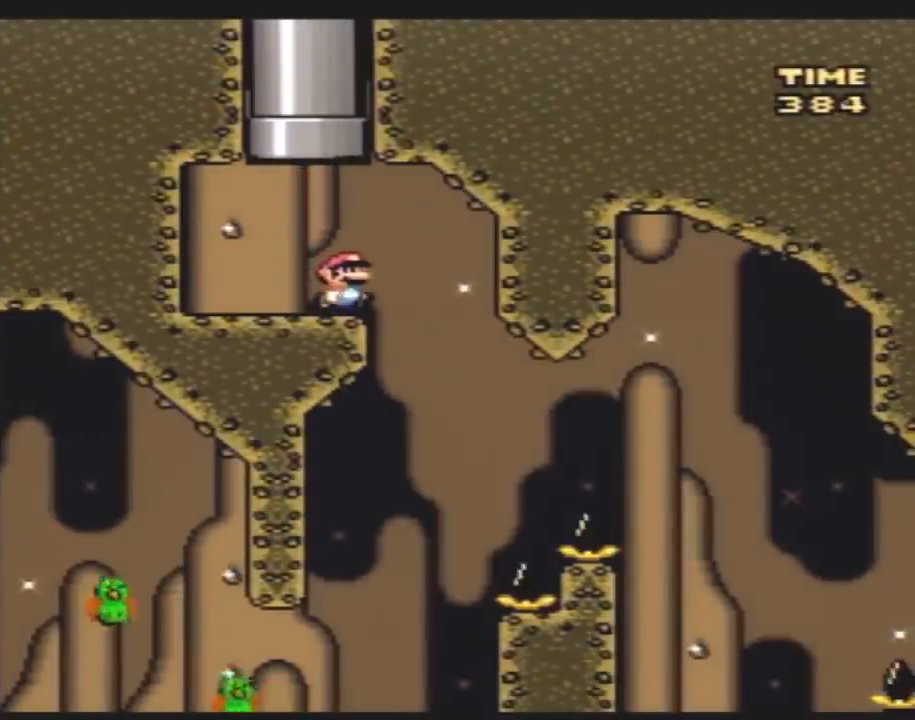
{"buttons": ["Y", "DPAD_RIGHT"], "events": [[283, "DPAD_RIGHT", "up"], [317, "DPAD_LEFT", "down"], [433, "DPAD_LEFT", "up"], [433, "DPAD_RIGHT", "down"]]}
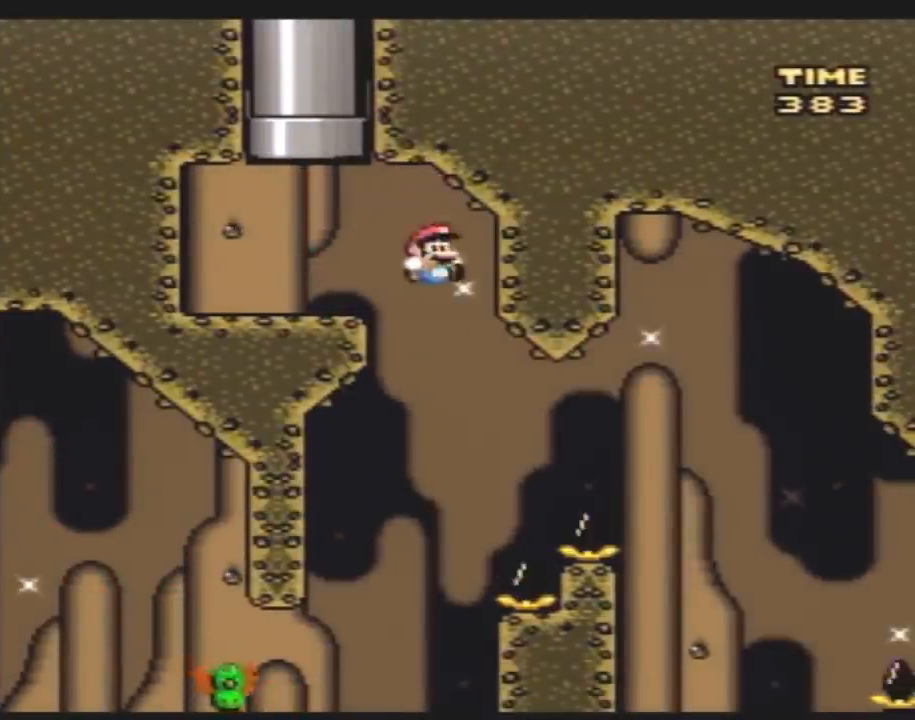
{"buttons": ["Y", "DPAD_RIGHT"], "events": [[33, "DPAD_LEFT", "down"], [33, "DPAD_RIGHT", "up"], [367, "DPAD_LEFT", "up"], [367, "DPAD_UP", "down"], [400, "DPAD_RIGHT", "down"], [400, "DPAD_UP", "up"]]}
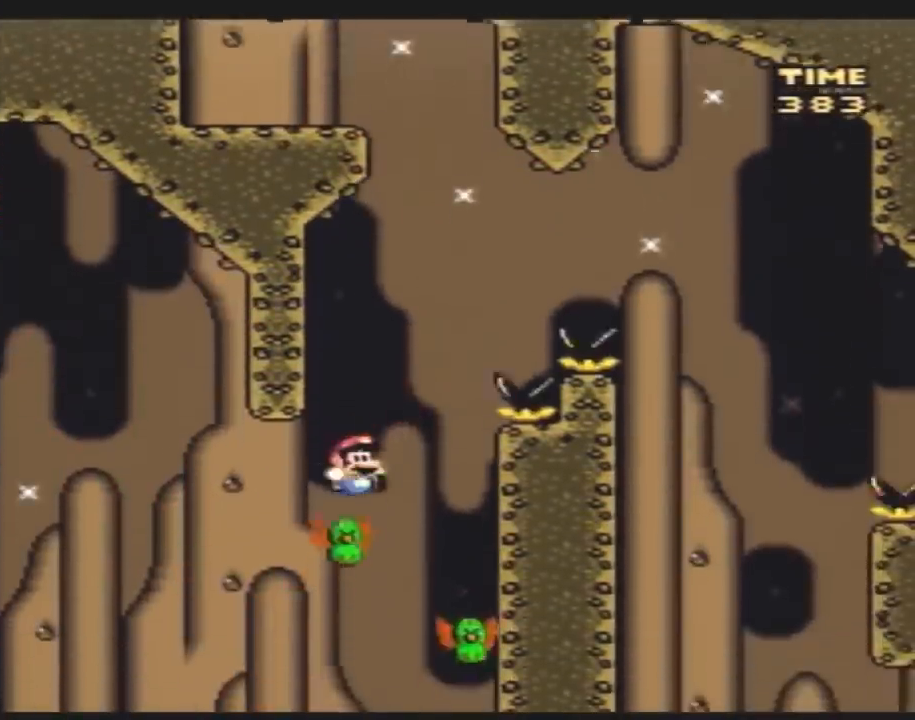
{"buttons": ["Y", "DPAD_RIGHT"], "events": []}
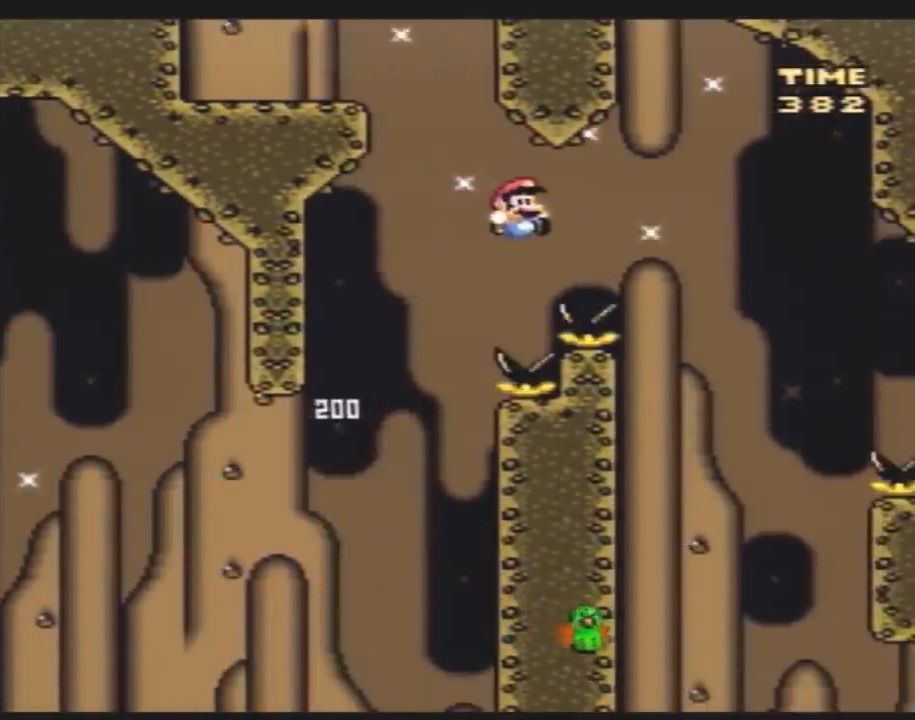
{"buttons": ["Y", "DPAD_RIGHT"], "events": [[317, "DPAD_LEFT", "down"], [317, "DPAD_RIGHT", "up"], [500, "DPAD_LEFT", "up"], [500, "DPAD_RIGHT", "down"]]}
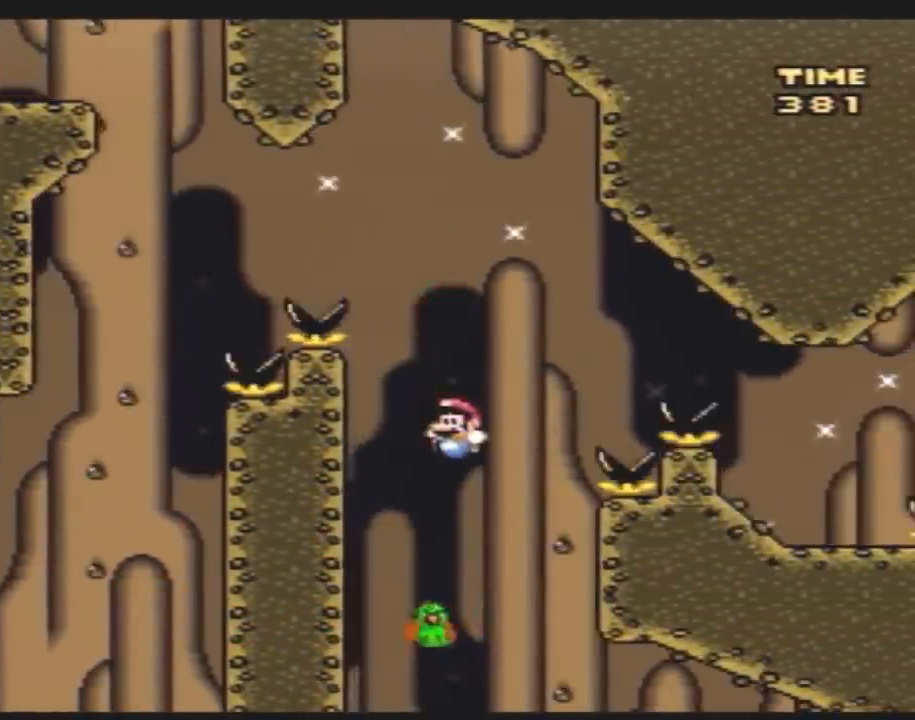
{"buttons": ["Y", "DPAD_RIGHT"], "events": []}
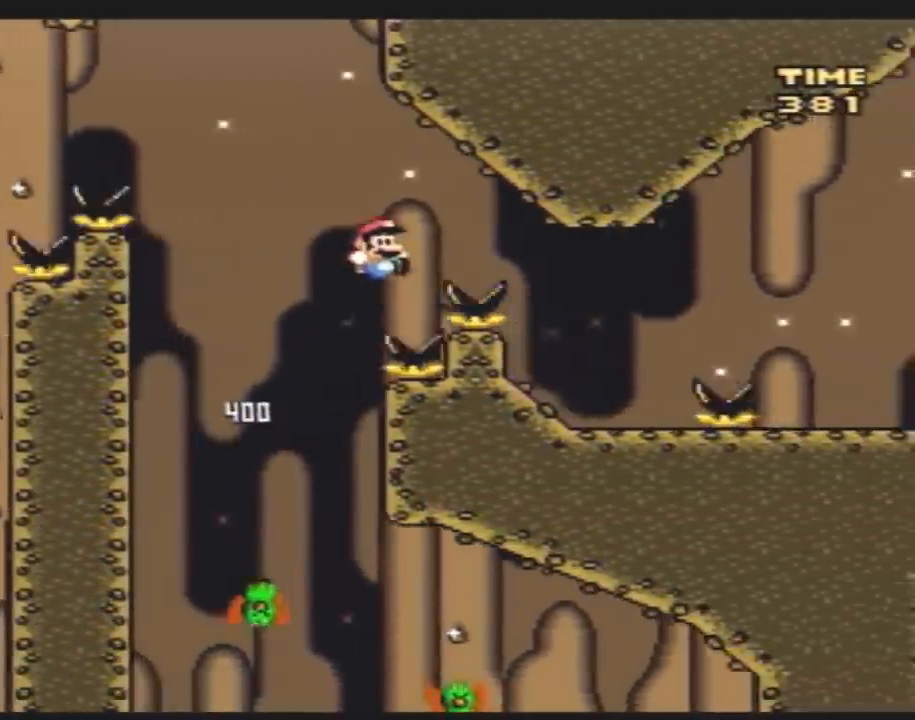
{"buttons": ["Y", "DPAD_RIGHT"], "events": [[250, "DPAD_RIGHT", "up"], [283, "DPAD_LEFT", "down"], [367, "DPAD_LEFT", "up"], [367, "DPAD_RIGHT", "down"]]}
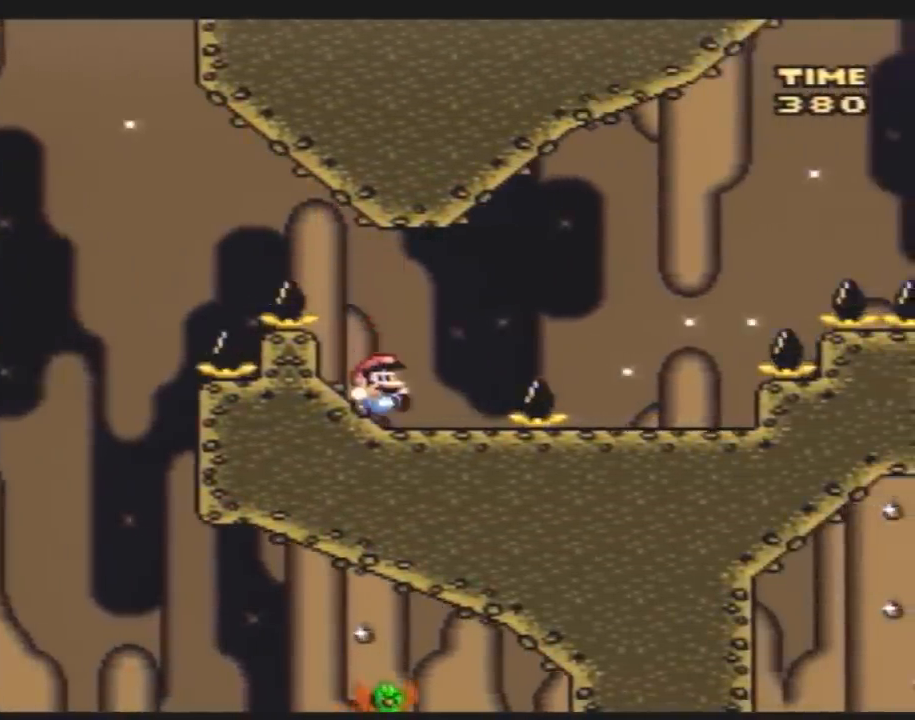
{"buttons": ["Y", "DPAD_LEFT"], "events": [[483, "DPAD_LEFT", "down"], [483, "DPAD_RIGHT", "up"]]}
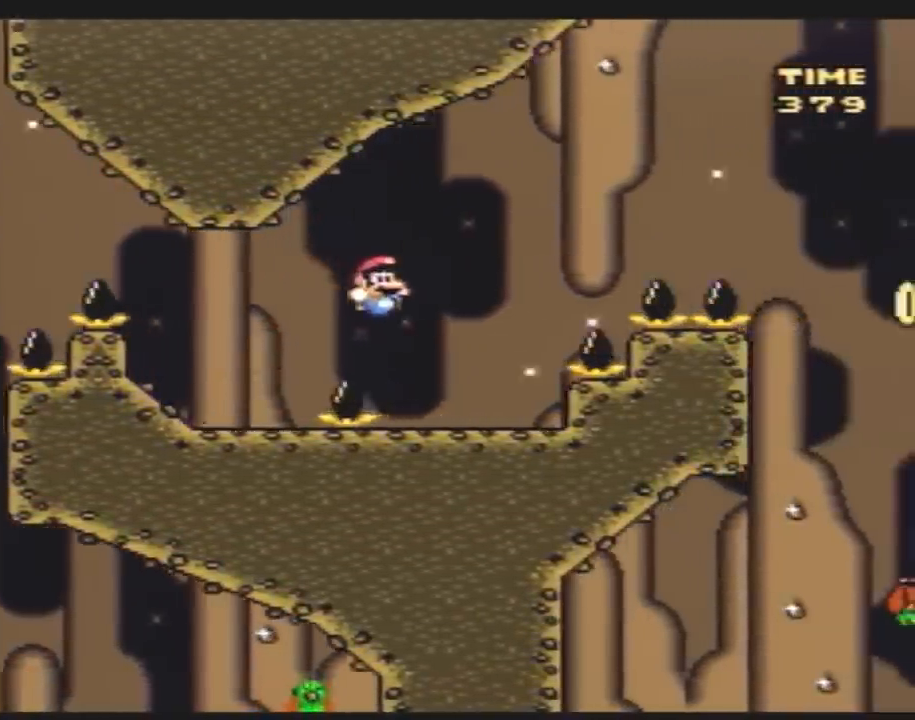
{"buttons": ["Y", "DPAD_RIGHT"], "events": [[83, "DPAD_LEFT", "up"], [83, "DPAD_RIGHT", "down"]]}
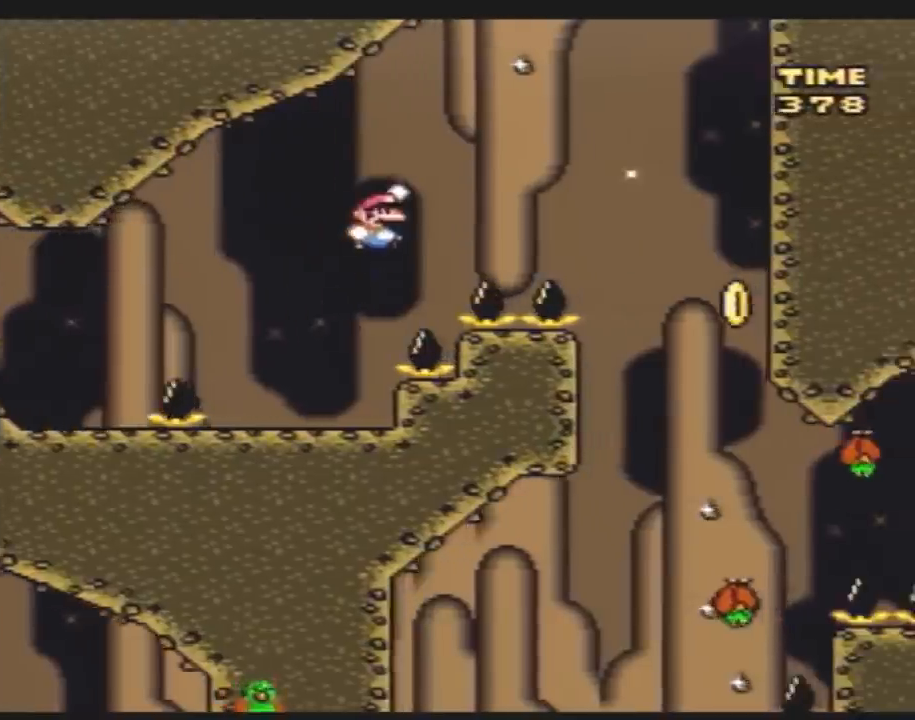
{"buttons": ["Y"], "events": [[483, "DPAD_RIGHT", "up"]]}
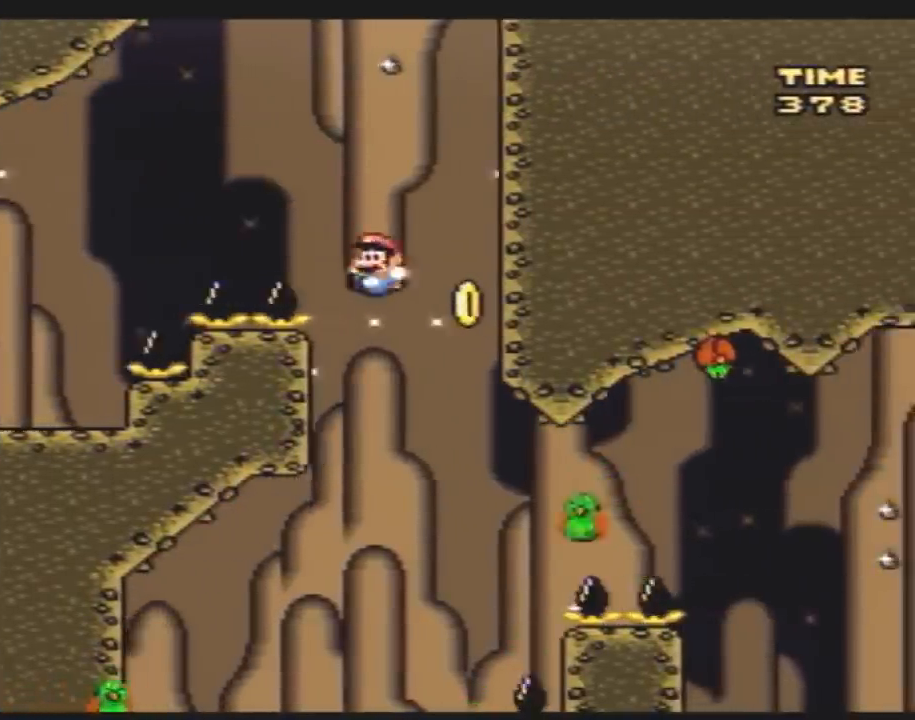
{"buttons": ["Y"], "events": [[17, "DPAD_LEFT", "down"], [167, "DPAD_LEFT", "up"]]}